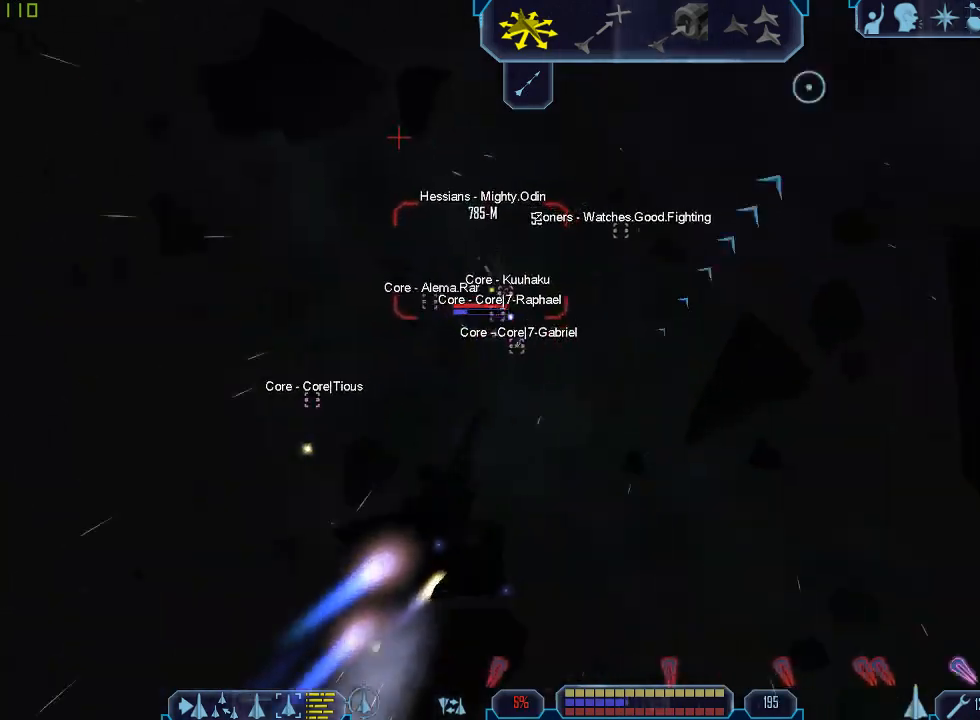
Gameplay with keyboard and mouse; each line is a JSON object with the keys and mouse buttons held at the frame after it. "events" lists presses ("down") and releases ("up") of "1", "2", "3", "4", "a", "b", "c", "d", "e", "f", "g", "q", "r", "s", "tab", "tilde", "v", "w", "x", "z", "mouse_left", "mouse_wheel" and "mouse_right" between this image and that frame as [ms after this image, input, new state], when the widget could be followed in between. "mouse_left", "mouse_wheel", "mouse_right" = the "left", "wheel", "right" buttons of the "mouse" list. No other keys are recorded. "wheel" means that the mouse wheel is clicked or scrolled. Mouse movement is not recorded.
{"keys": ["q", "tab"], "mouse": [], "events": [[233, "q", "down"], [300, "d", "up"]]}
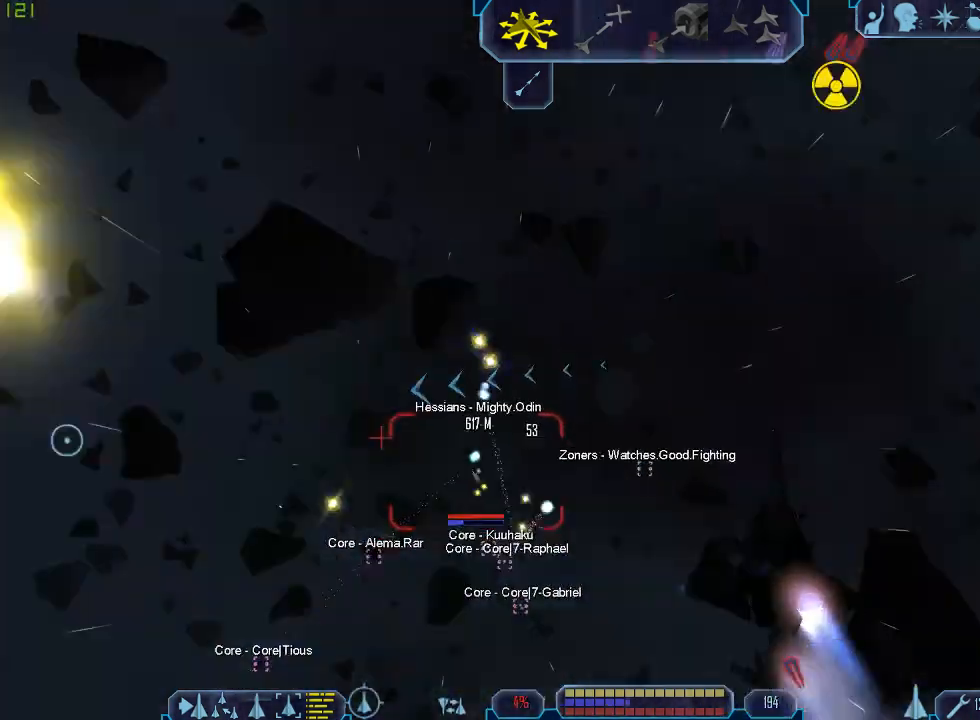
{"keys": ["a", "q", "tab"], "mouse": [], "events": [[33, "a", "down"], [67, "q", "up"], [433, "q", "down"]]}
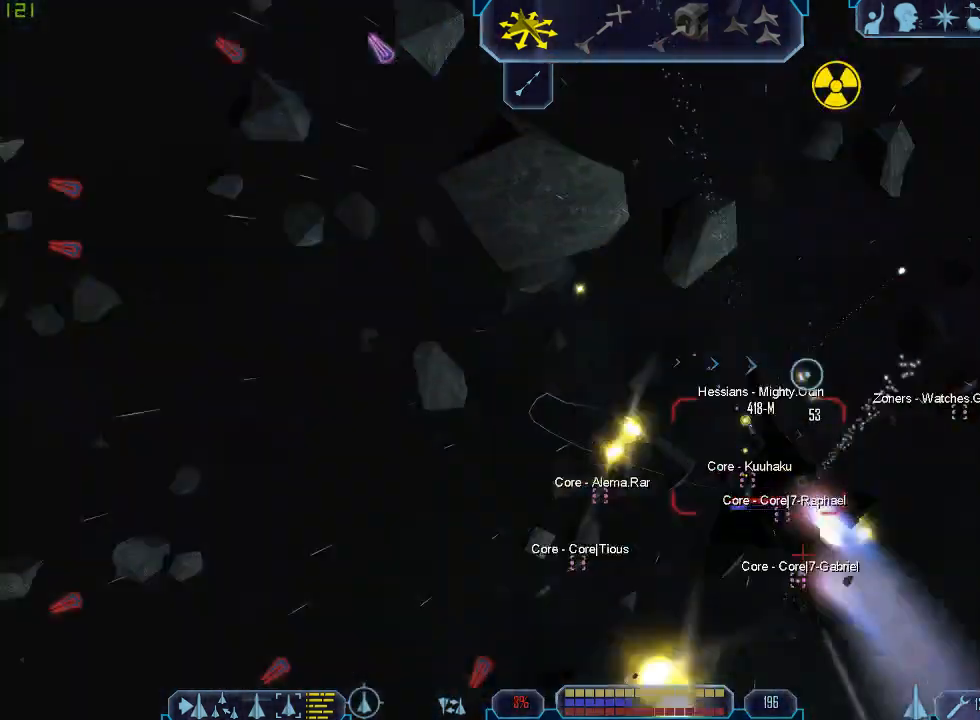
{"keys": ["e", "tab"], "mouse": ["right"], "events": [[33, "a", "up"], [133, "e", "down"], [133, "q", "up"], [233, "mouse_right", "down"]]}
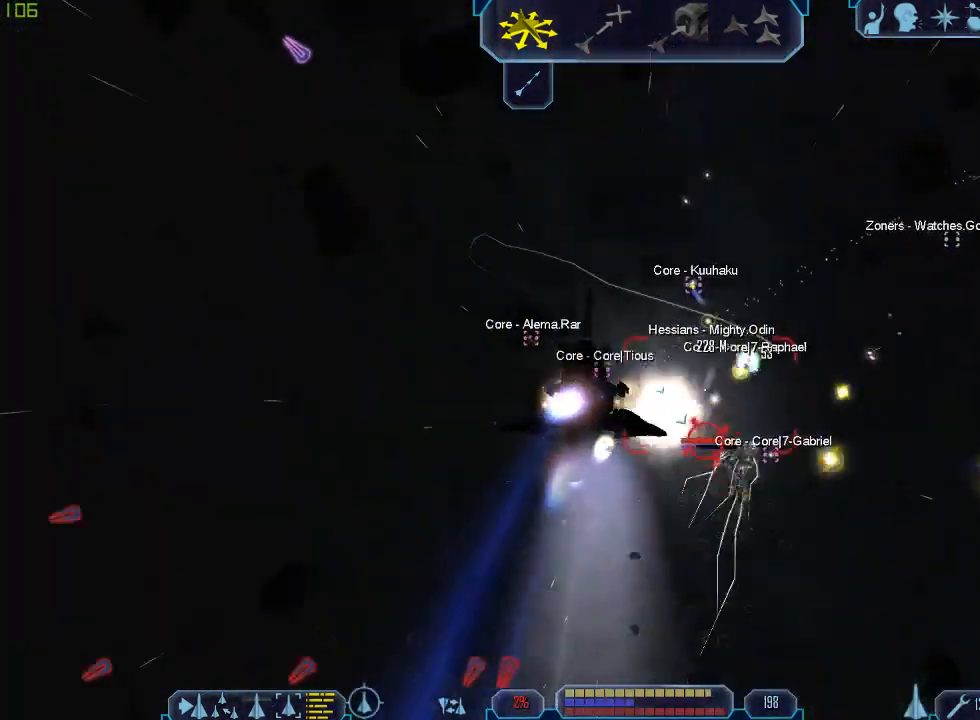
{"keys": ["e", "tab"], "mouse": ["right"], "events": [[67, "r", "down"], [200, "r", "up"]]}
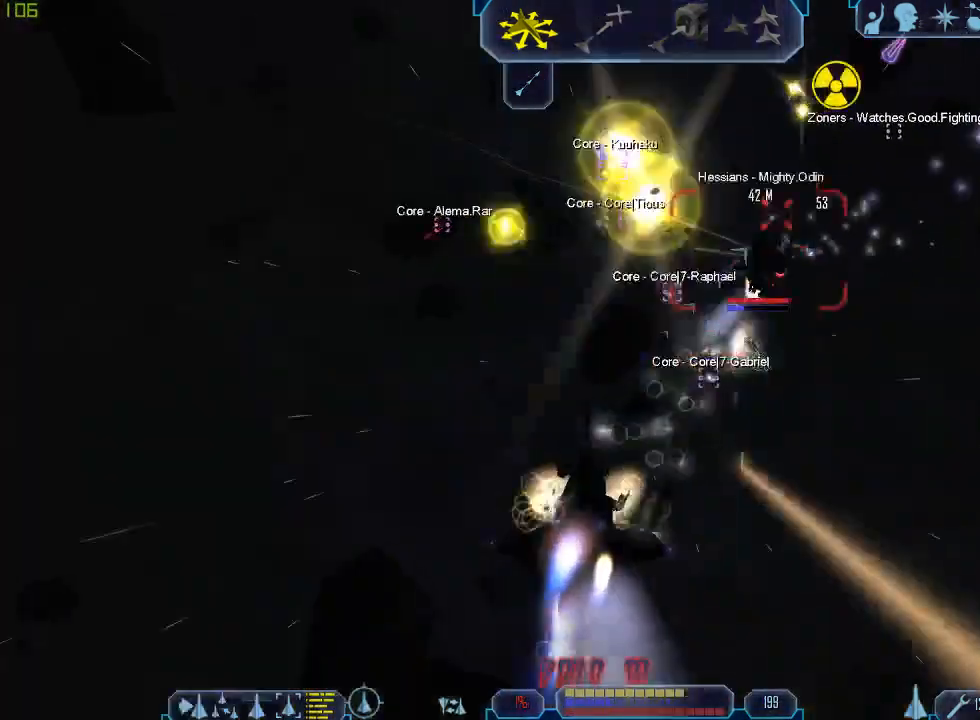
{"keys": ["a", "tab"], "mouse": [], "events": [[67, "a", "down"], [267, "e", "up"], [300, "mouse_right", "up"]]}
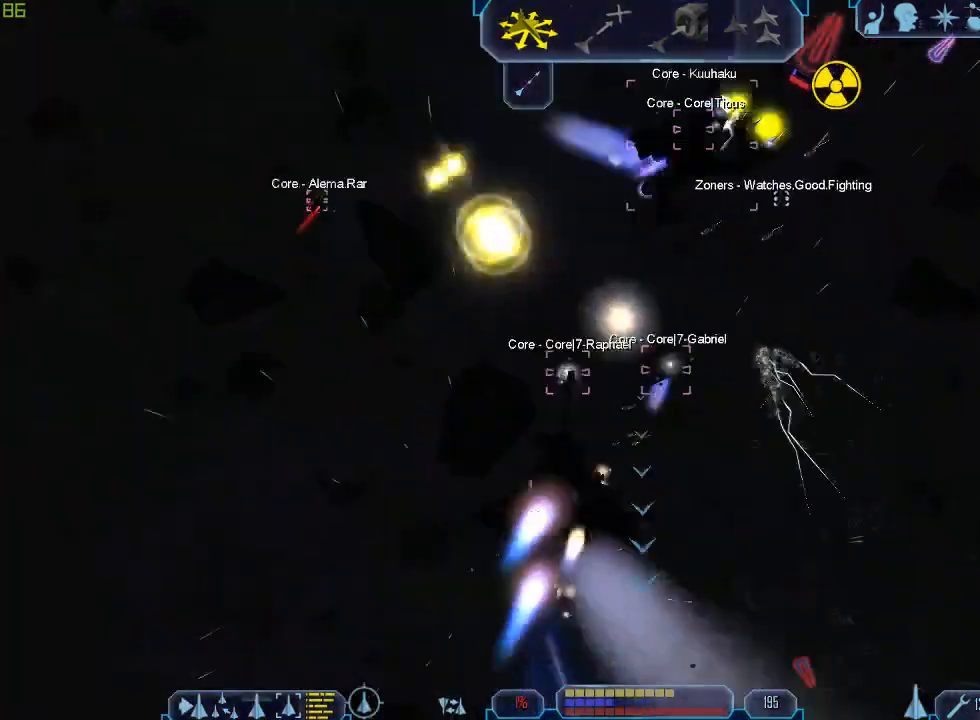
{"keys": ["d", "tab"], "mouse": [], "events": [[33, "z", "down"], [133, "a", "up"], [133, "tab", "up"], [167, "z", "up"], [267, "d", "down"], [267, "tab", "down"]]}
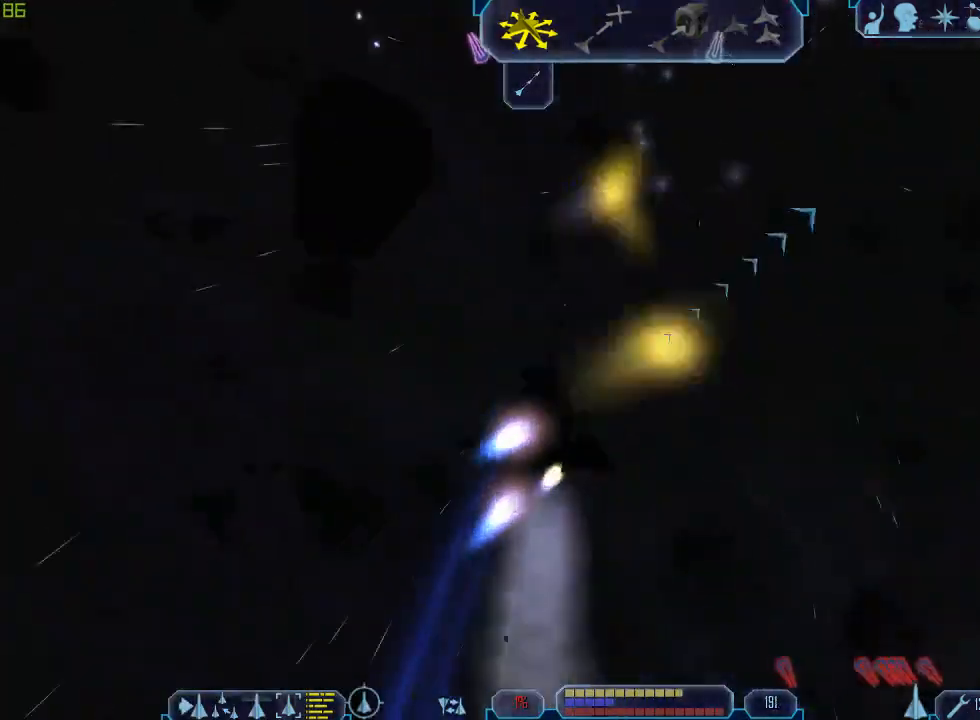
{"keys": [], "mouse": [], "events": [[300, "z", "down"], [400, "d", "up"], [400, "tab", "up"], [400, "z", "up"]]}
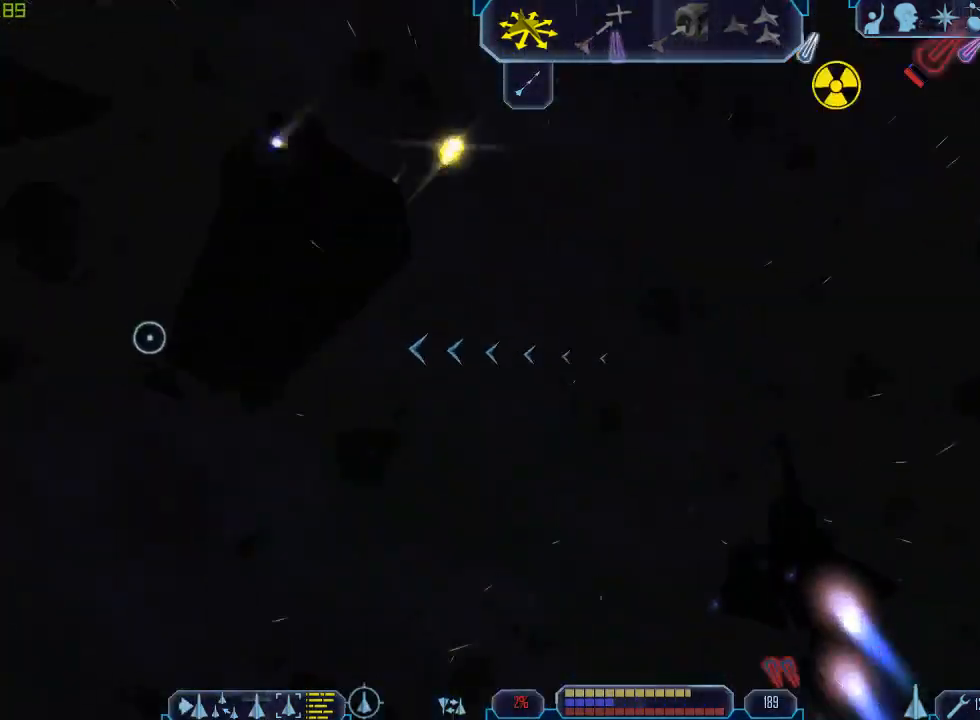
{"keys": ["tab"], "mouse": [], "events": [[33, "mouse_wheel", "down"], [100, "mouse_wheel", "up"], [433, "tab", "down"]]}
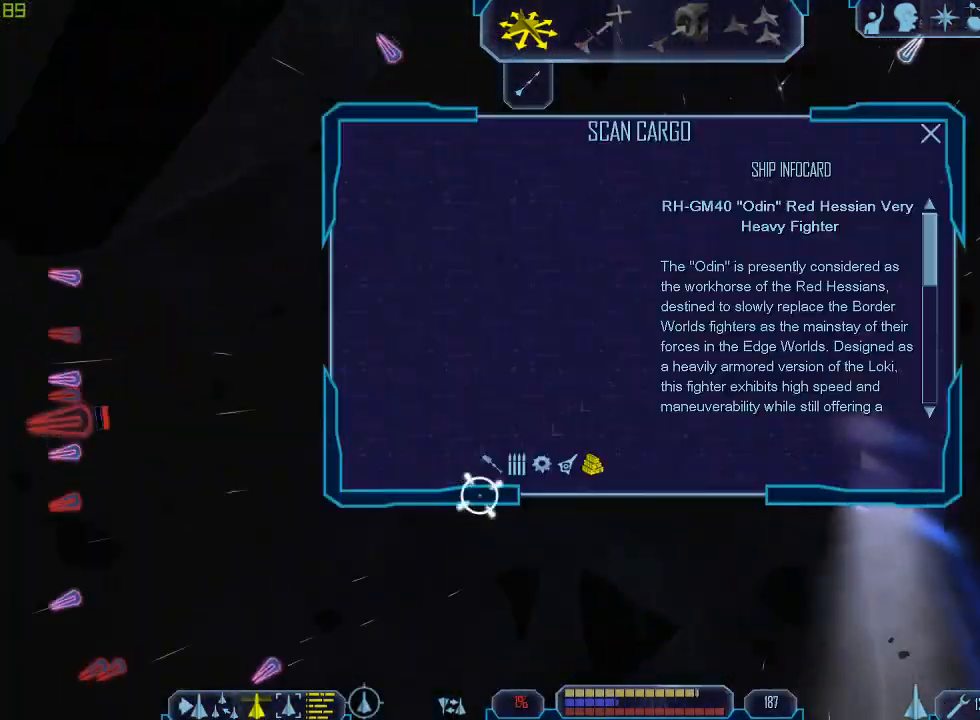
{"keys": ["q", "tab"], "mouse": [], "events": [[67, "e", "down"], [267, "mouse_left", "down"], [333, "q", "down"], [400, "e", "up"], [400, "mouse_left", "up"]]}
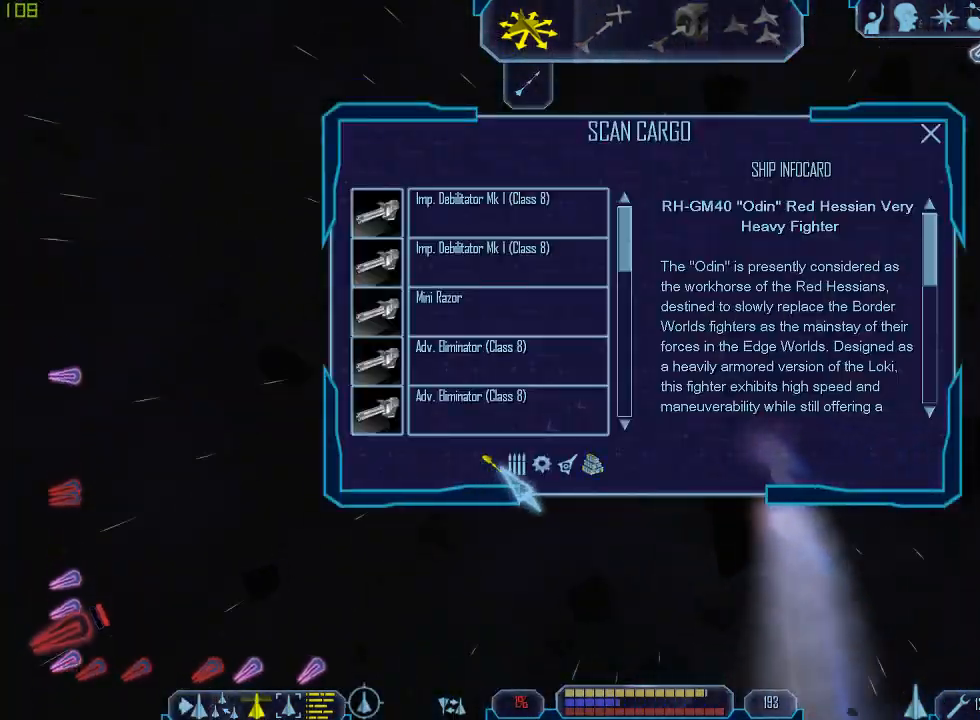
{"keys": [], "mouse": [], "events": [[33, "mouse_left", "down"], [133, "mouse_left", "up"], [200, "a", "down"], [267, "q", "up"], [367, "z", "down"], [400, "a", "up"], [433, "tab", "up"], [467, "z", "up"]]}
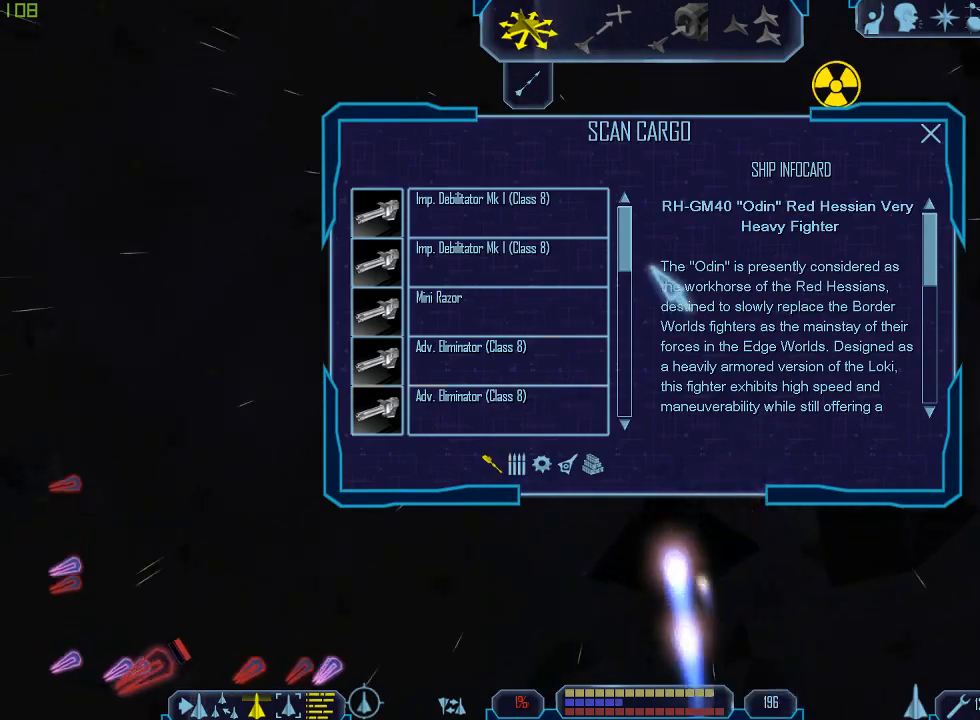
{"keys": ["tab"], "mouse": [], "events": [[33, "tab", "down"], [100, "q", "down"], [133, "mouse_left", "down"], [267, "mouse_left", "up"], [333, "mouse_left", "down"], [467, "mouse_left", "up"], [467, "q", "up"]]}
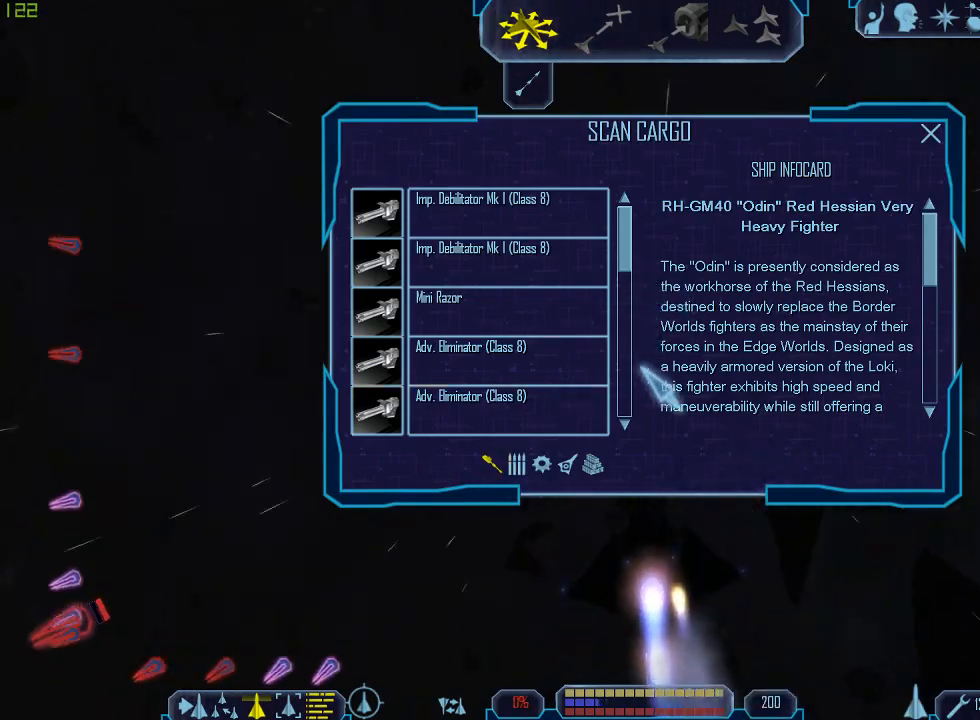
{"keys": ["tab"], "mouse": [], "events": []}
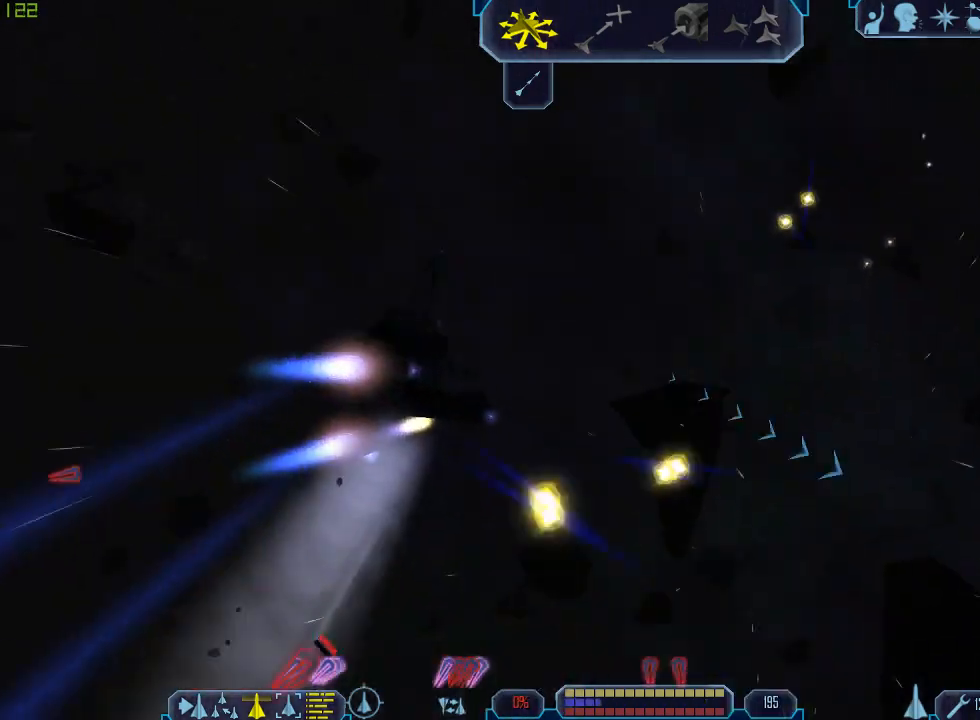
{"keys": [], "mouse": [], "events": [[133, "d", "down"], [267, "z", "down"], [333, "d", "up"], [333, "tab", "up"], [367, "z", "up"]]}
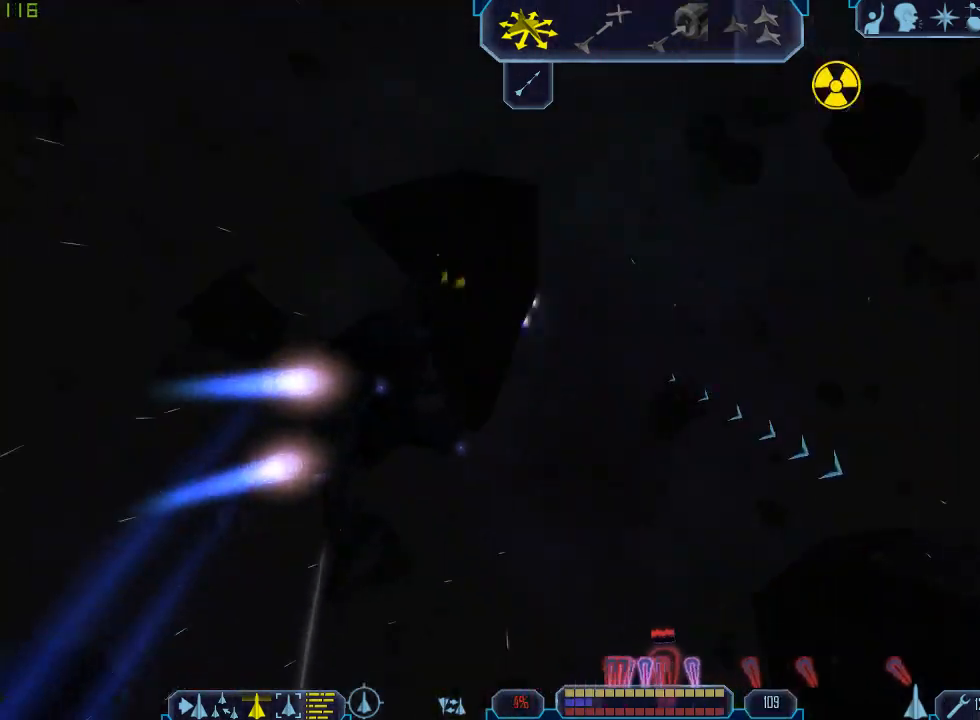
{"keys": ["tab"], "mouse": [], "events": [[67, "d", "down"], [300, "tab", "down"], [433, "d", "up"]]}
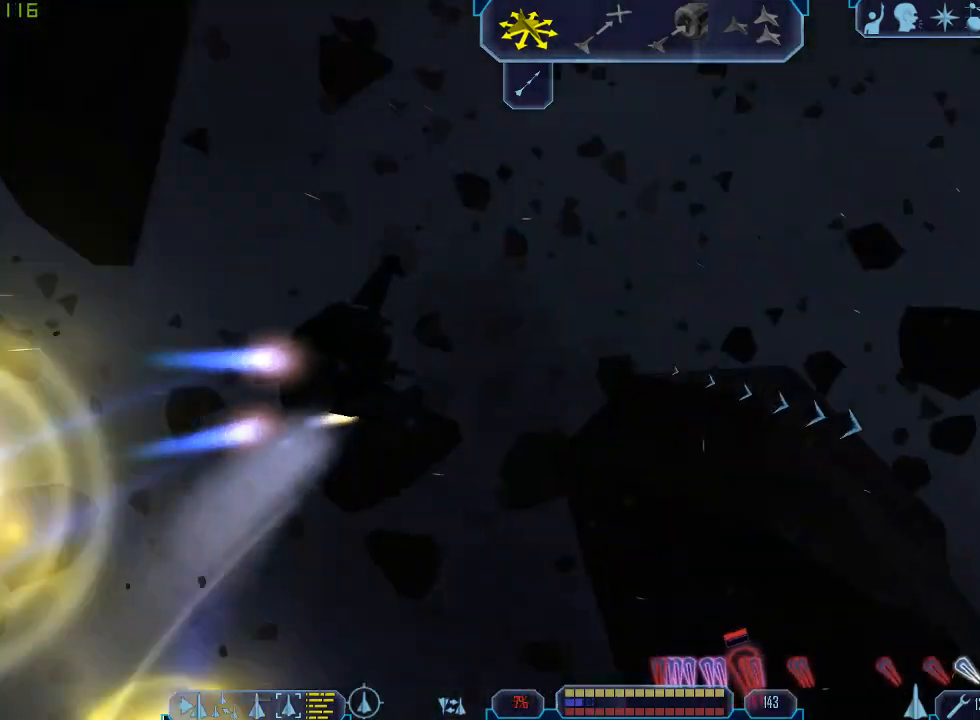
{"keys": ["d"], "mouse": [], "events": [[133, "a", "down"], [333, "a", "up"], [333, "tab", "up"], [400, "d", "down"]]}
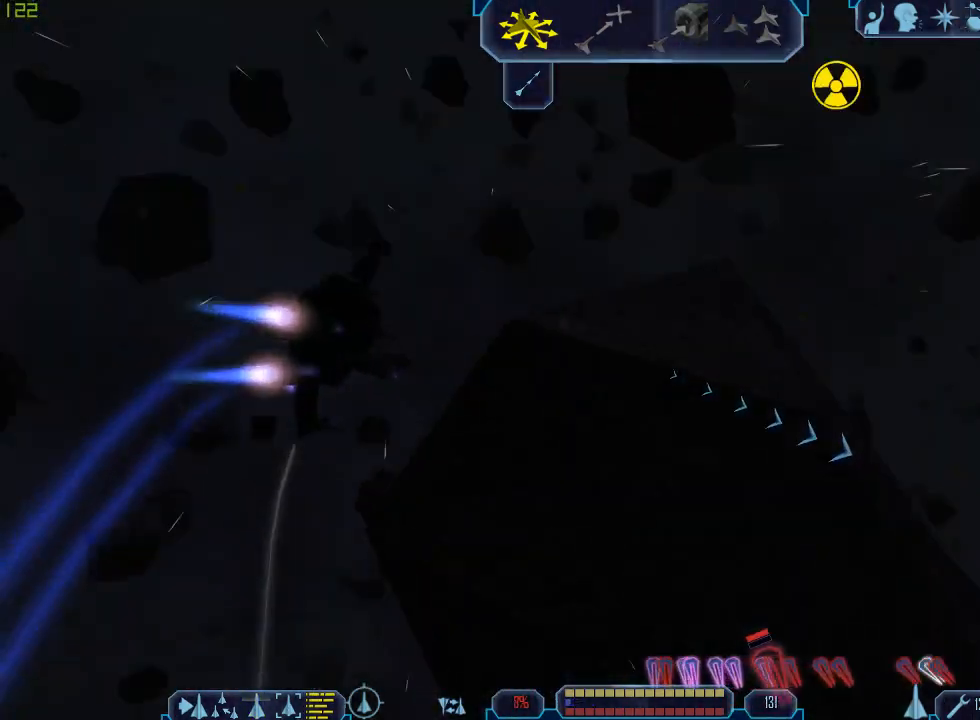
{"keys": ["d", "tab"], "mouse": [], "events": [[100, "d", "up"], [133, "q", "down"], [267, "tab", "down"], [333, "q", "up"], [433, "d", "down"]]}
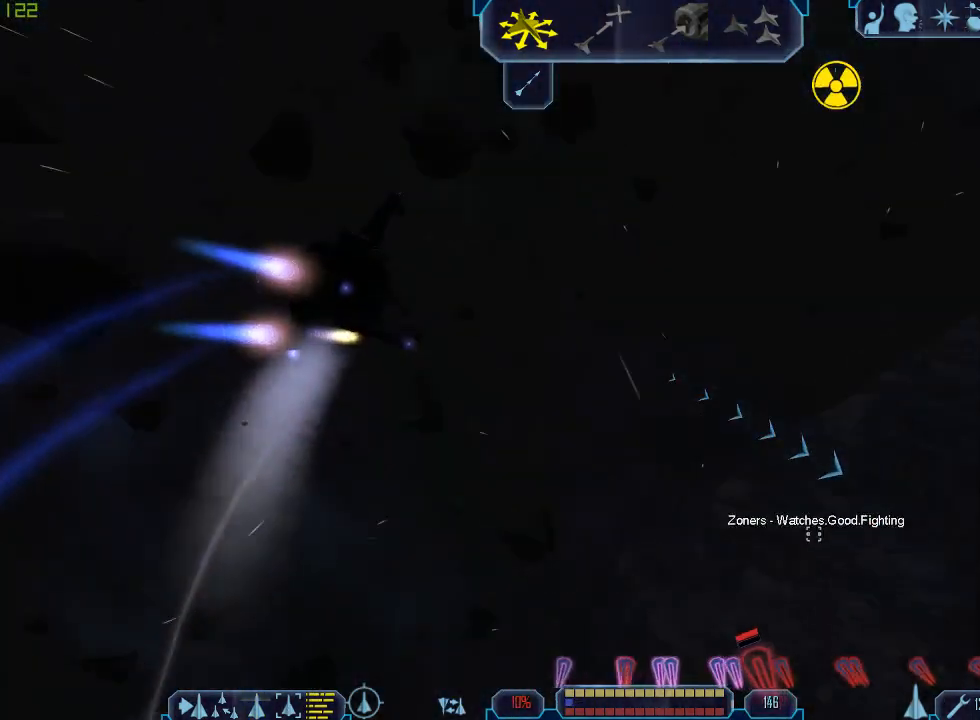
{"keys": ["d", "tab"], "mouse": [], "events": []}
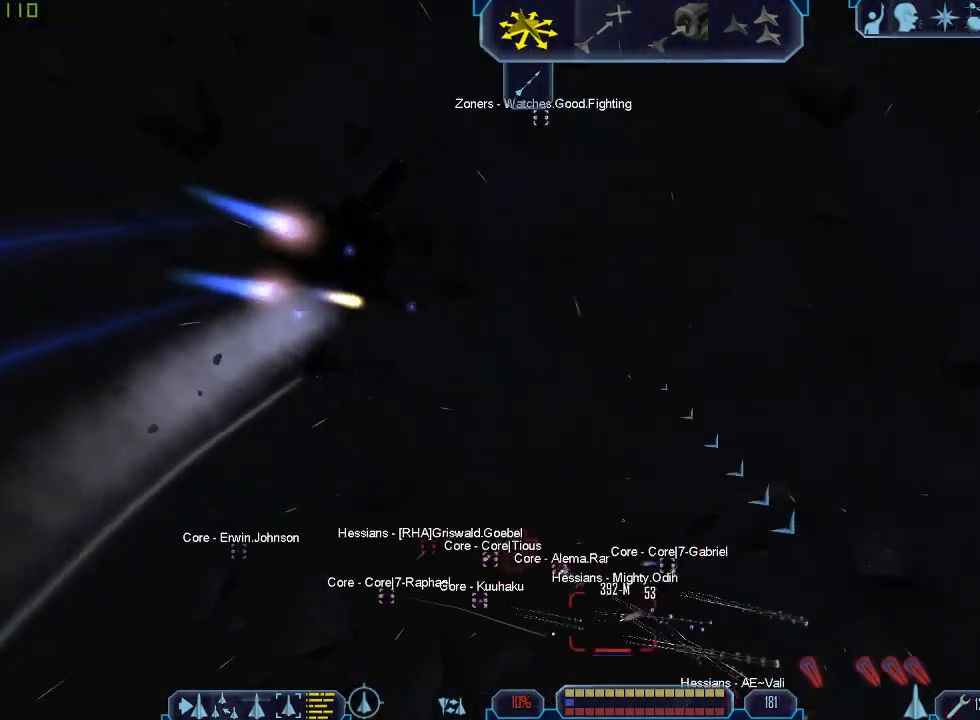
{"keys": ["a", "tab", "w"], "mouse": [], "events": [[67, "q", "down"], [100, "d", "up"], [367, "a", "down"], [367, "q", "up"], [433, "w", "down"]]}
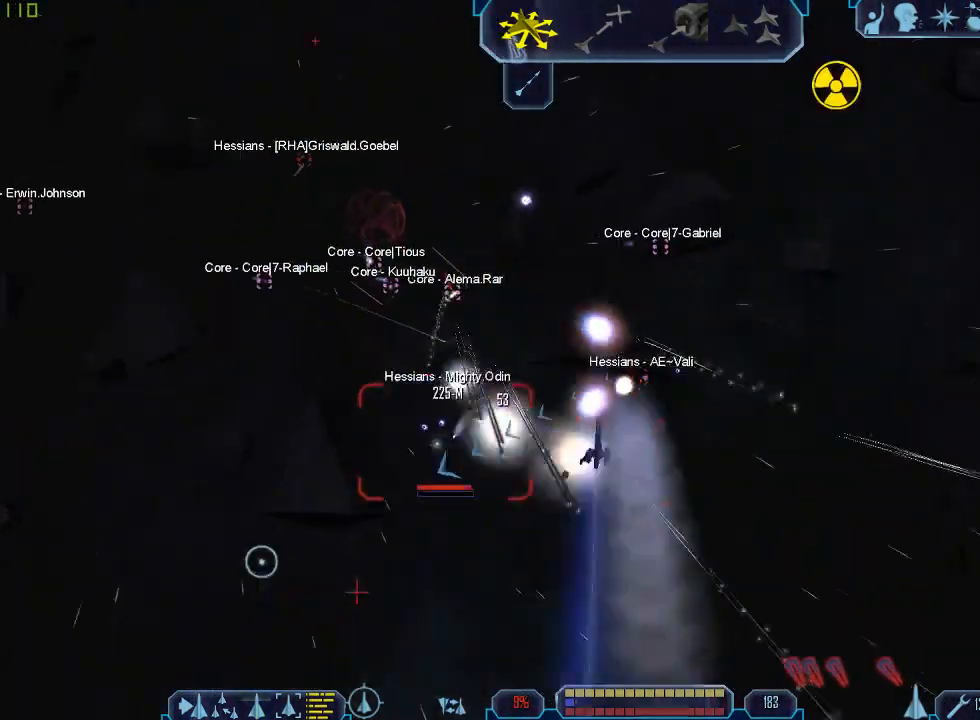
{"keys": ["tab"], "mouse": ["right"], "events": [[167, "mouse_right", "down"], [200, "w", "up"], [267, "a", "up"], [300, "r", "down"], [400, "r", "up"]]}
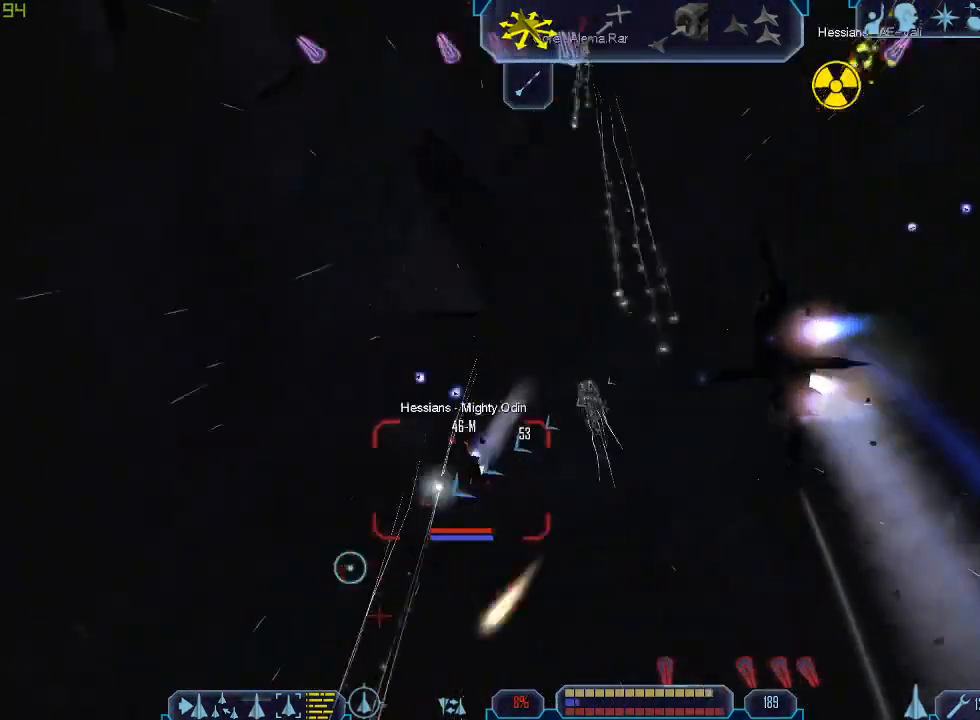
{"keys": ["tab"], "mouse": [], "events": [[33, "a", "down"], [300, "a", "up"], [333, "mouse_right", "up"]]}
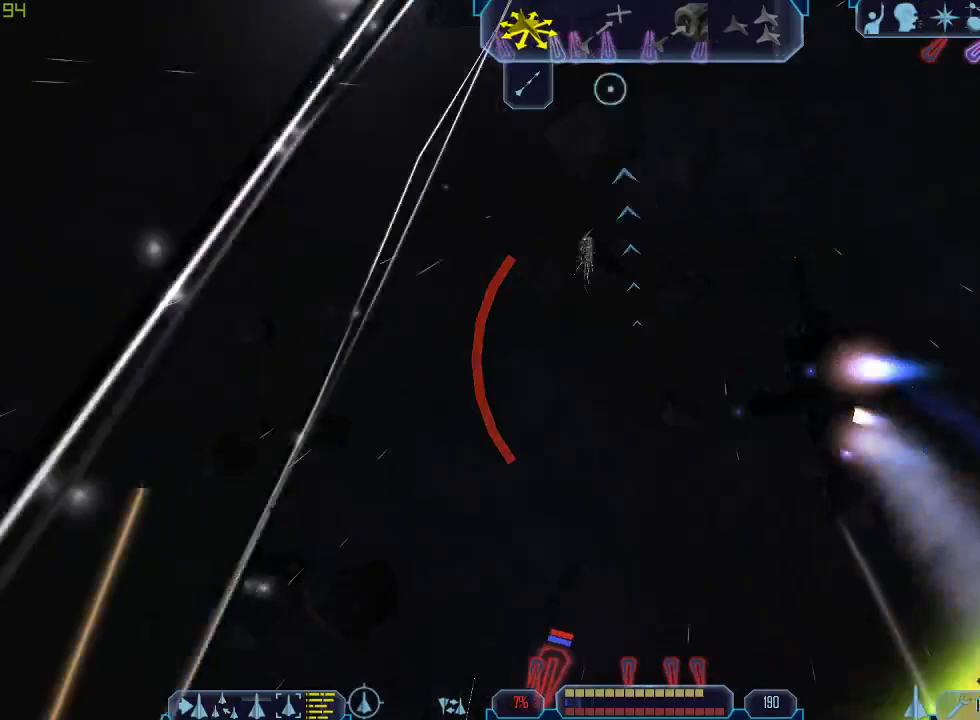
{"keys": [], "mouse": [], "events": [[200, "1", "down"], [300, "z", "down"], [333, "1", "up"], [367, "tab", "up"], [400, "z", "up"]]}
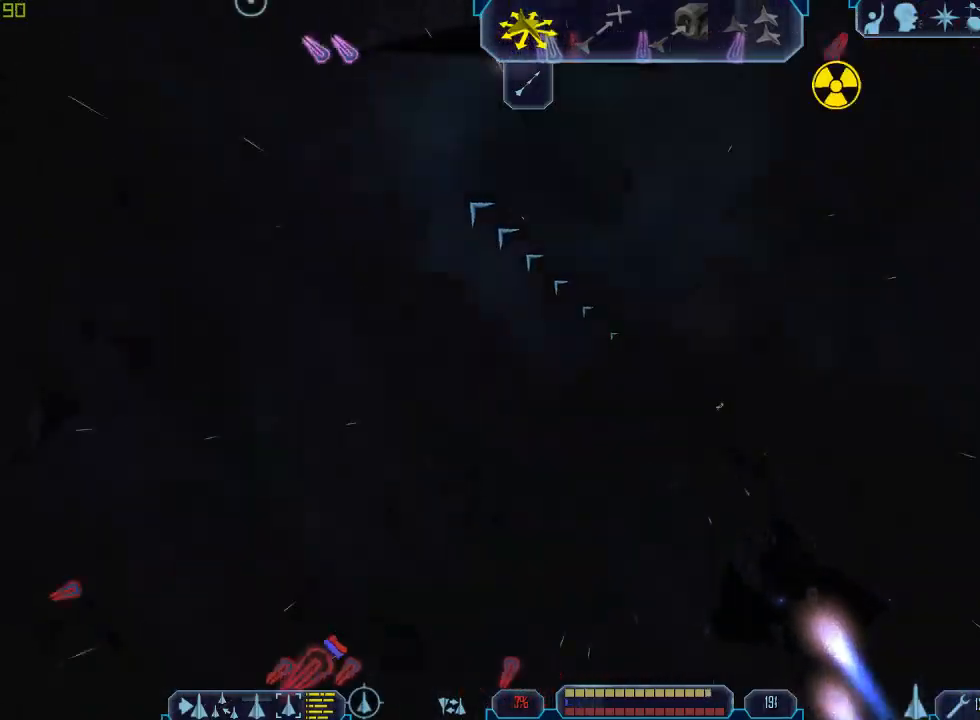
{"keys": ["tab"], "mouse": [], "events": [[33, "tab", "down"], [333, "1", "down"], [433, "1", "up"]]}
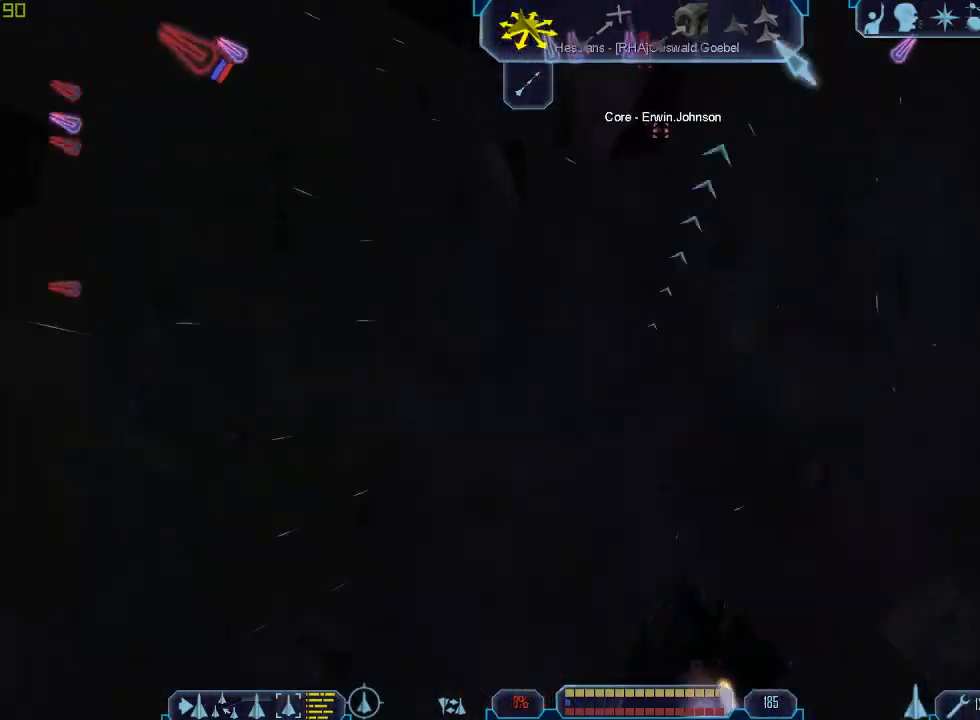
{"keys": ["d", "tab"], "mouse": [], "events": [[33, "1", "down"], [33, "z", "down"], [100, "1", "up"], [133, "tab", "up"], [167, "z", "up"], [300, "tab", "down"], [500, "d", "down"]]}
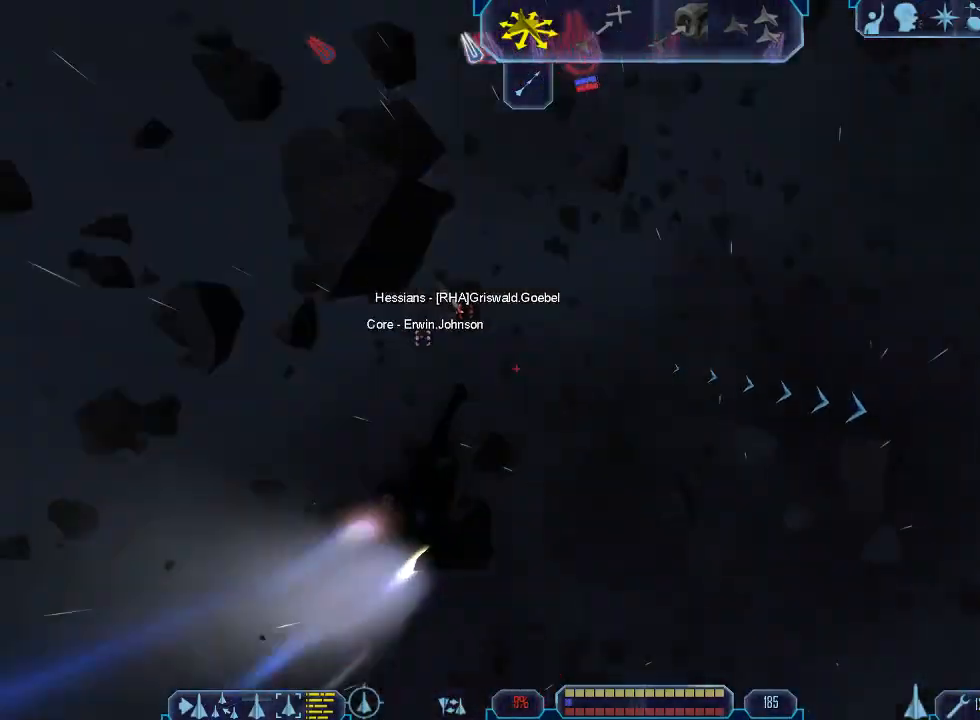
{"keys": ["d", "tab", "z"], "mouse": [], "events": [[500, "z", "down"]]}
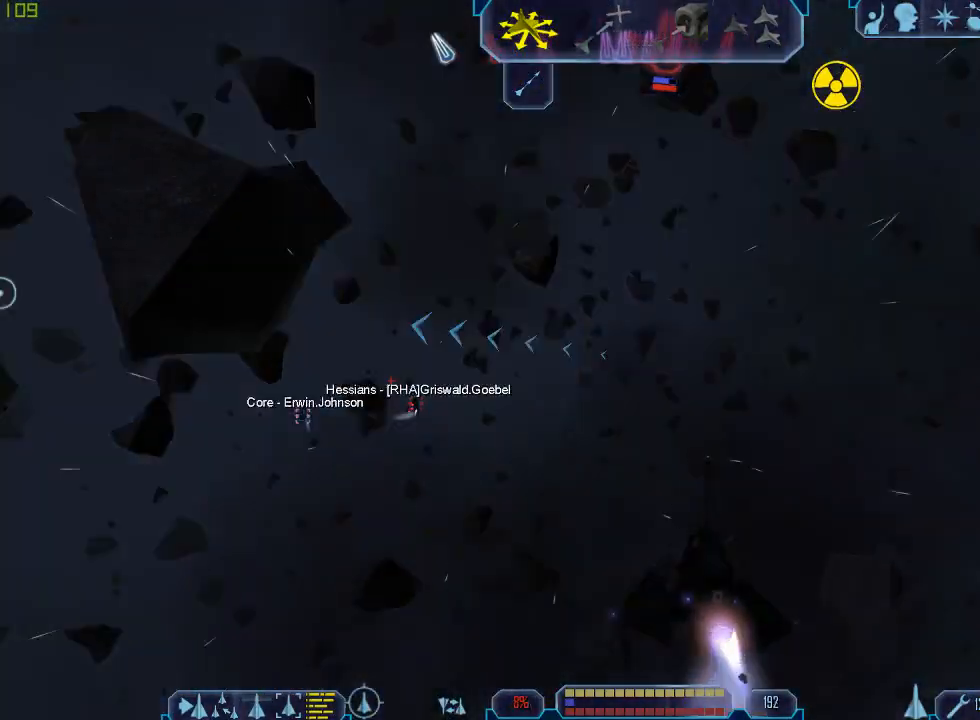
{"keys": ["q", "tab"], "mouse": [], "events": [[67, "tab", "up"], [100, "d", "up"], [100, "z", "up"], [233, "tab", "down"], [300, "q", "down"]]}
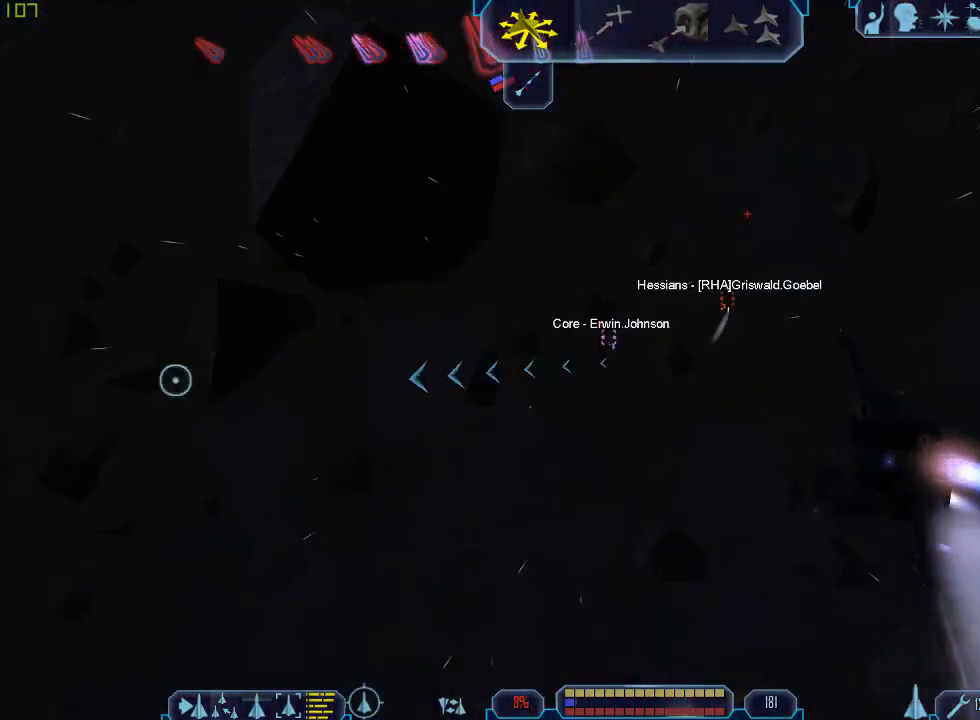
{"keys": ["a", "tab", "w"], "mouse": [], "events": [[33, "a", "down"], [100, "q", "up"], [267, "w", "down"]]}
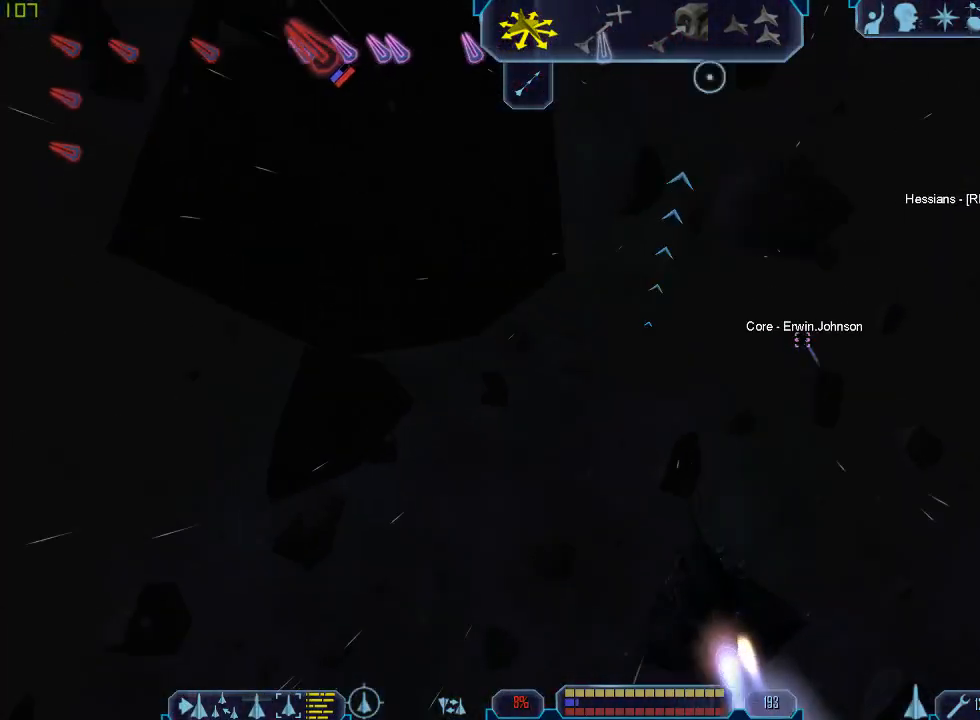
{"keys": ["d", "tab"], "mouse": [], "events": [[33, "q", "down"], [33, "w", "up"], [67, "a", "up"], [433, "d", "down"], [433, "q", "up"]]}
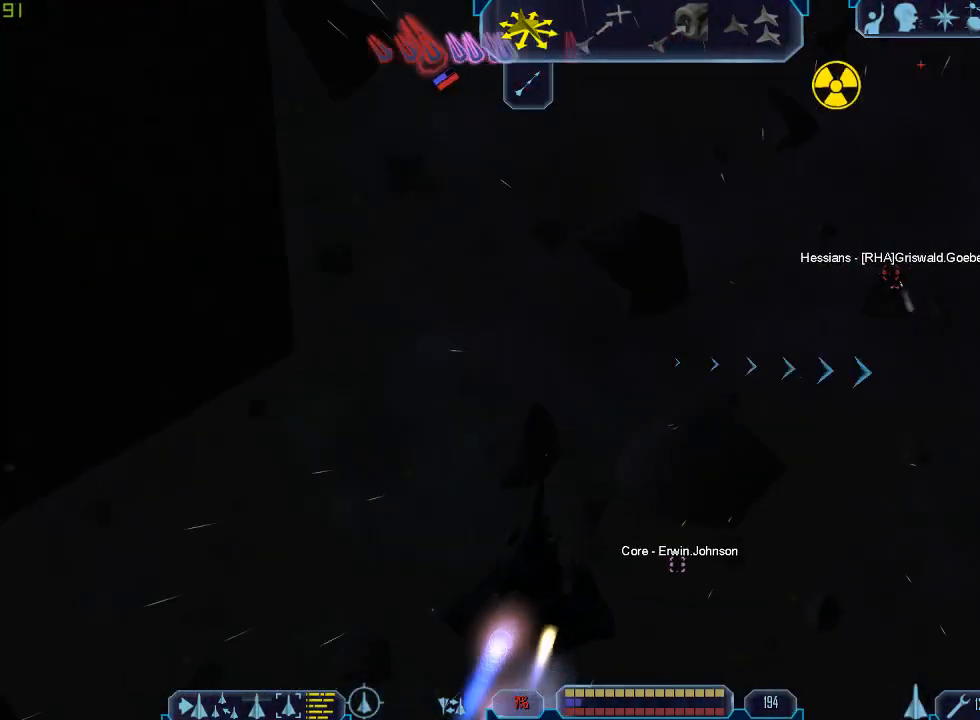
{"keys": ["d", "tab"], "mouse": [], "events": []}